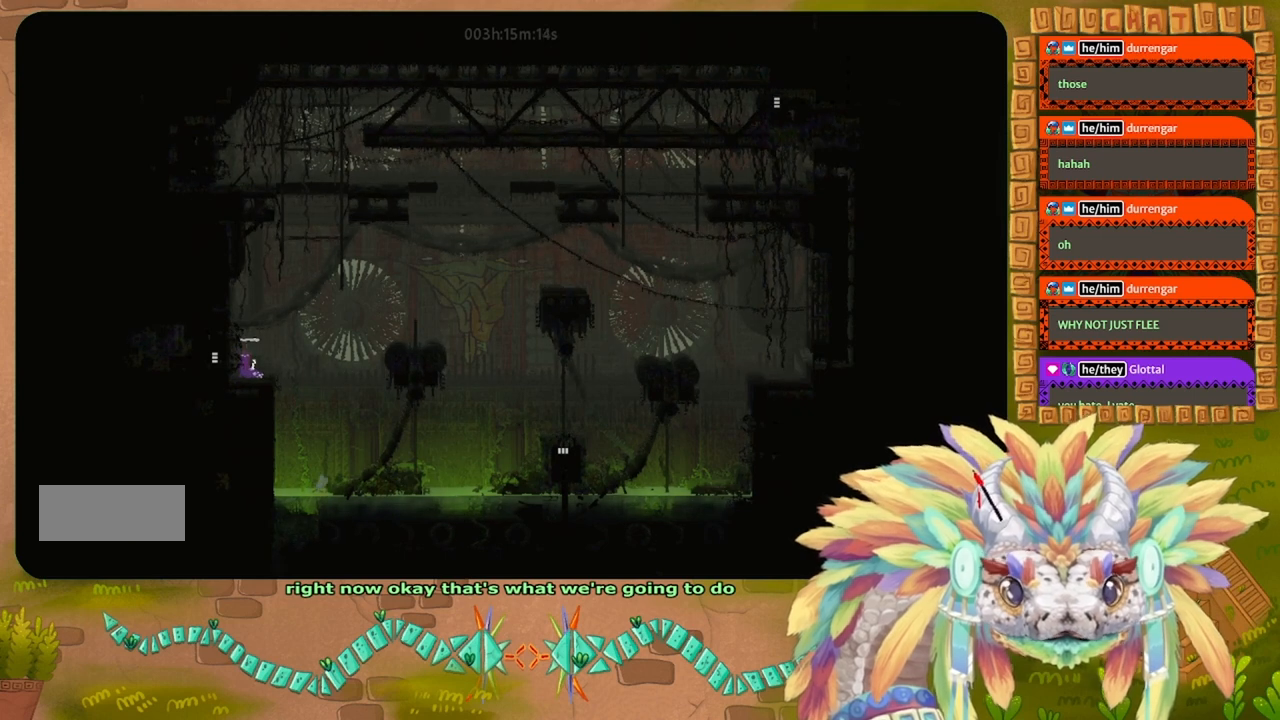
Gameplay with keyboard and mouse; each line is a JSON object with the keys held at the frame after it. "events" lists presses ("down") and releases ("up") of "down", "g", "j", "left", "r", "right", "t" and "up" between this image and that frame as [ms after this image, input, new state], when the widget could be followed in between. No other keys are recorded. Mouse buttons are not recorded. Not read: mouse_move.
{"keys": ["g"], "events": []}
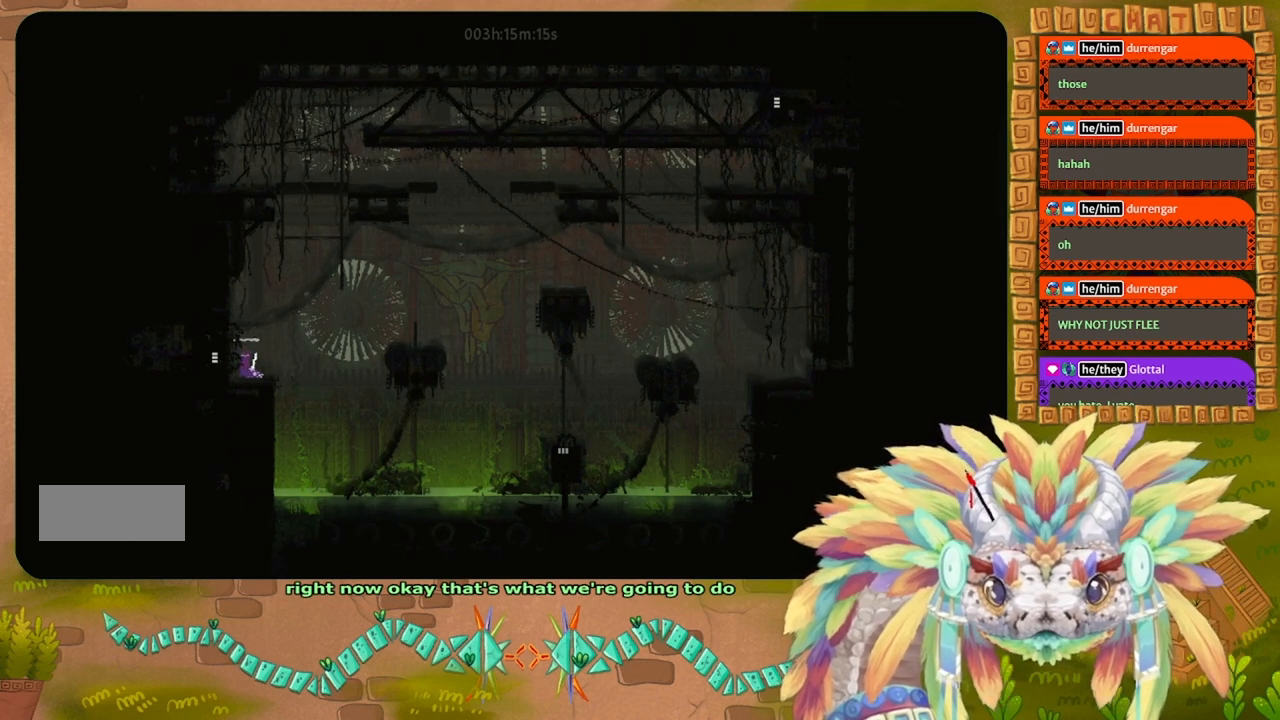
{"keys": ["g"], "events": []}
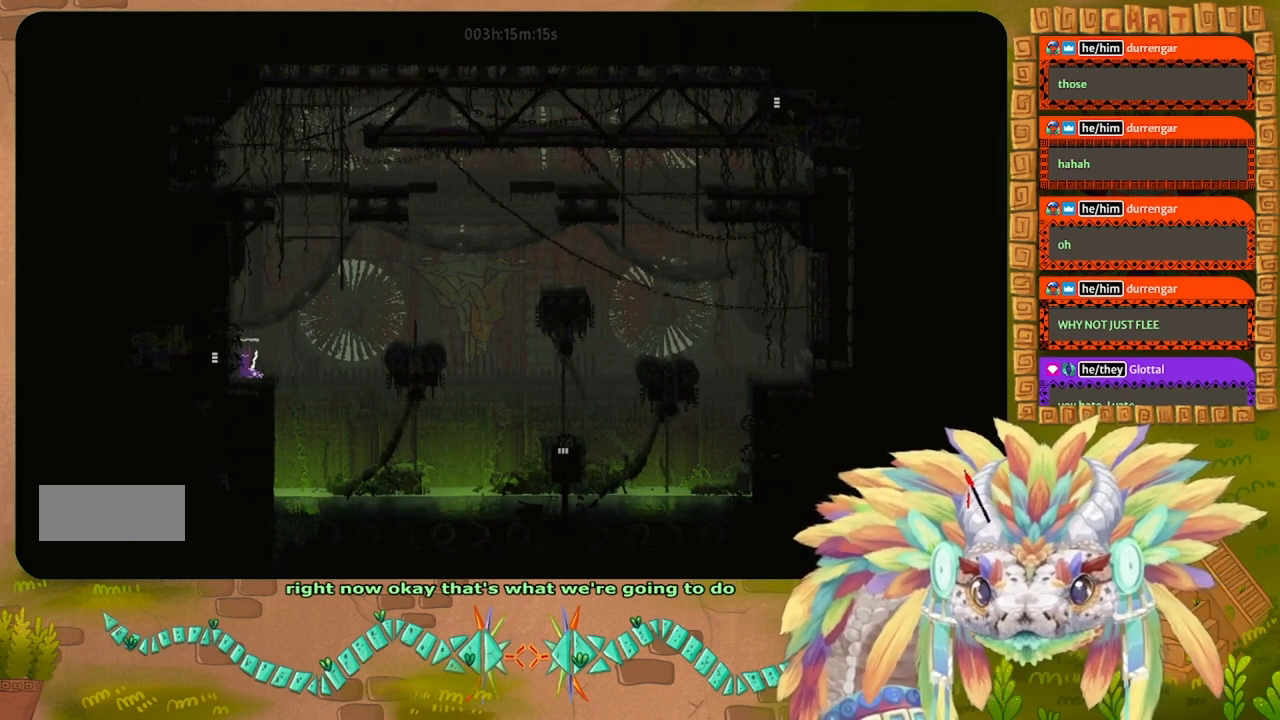
{"keys": ["j", "up"], "events": [[333, "j", "down"], [367, "g", "up"], [467, "up", "down"]]}
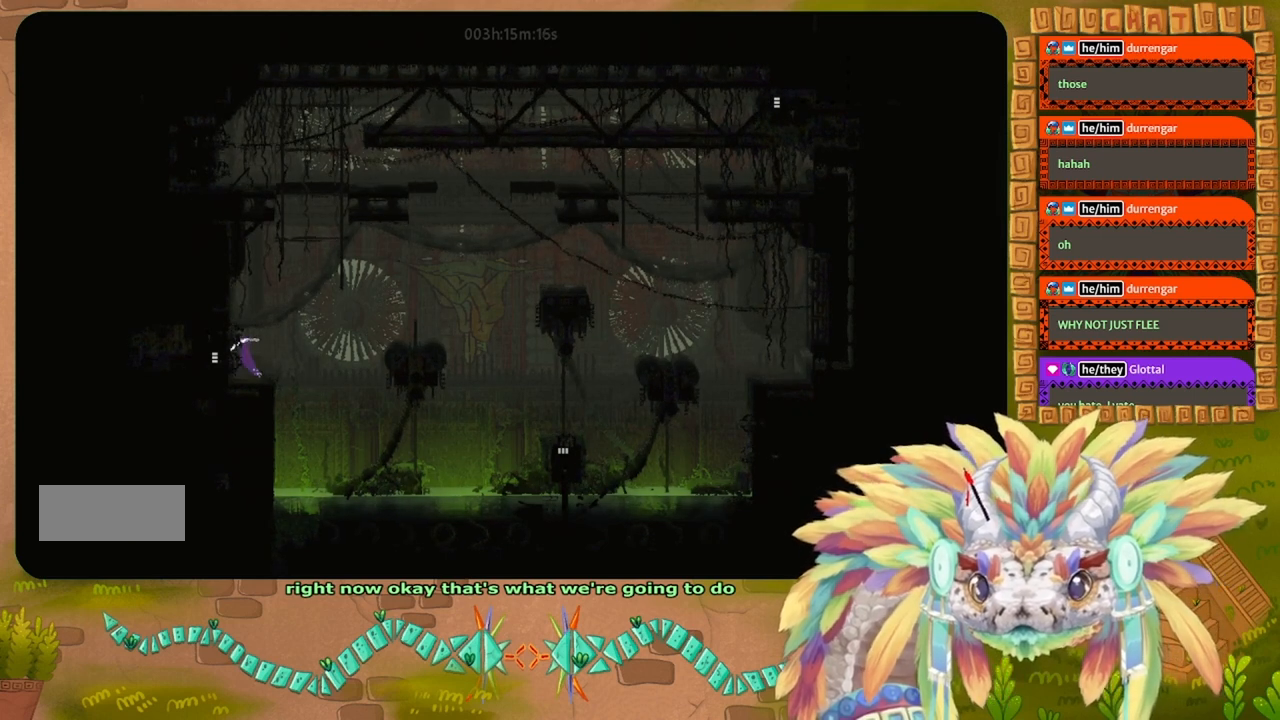
{"keys": [], "events": [[33, "j", "up"], [467, "up", "up"]]}
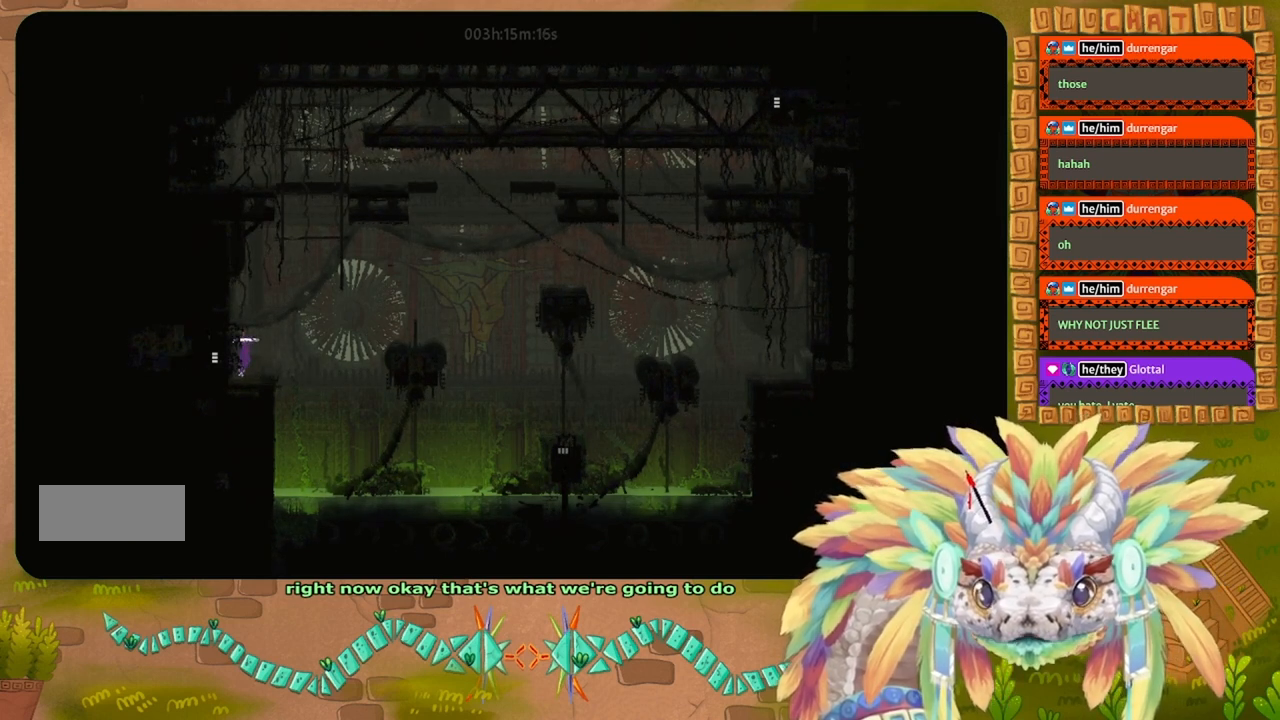
{"keys": ["up"], "events": [[67, "up", "down"]]}
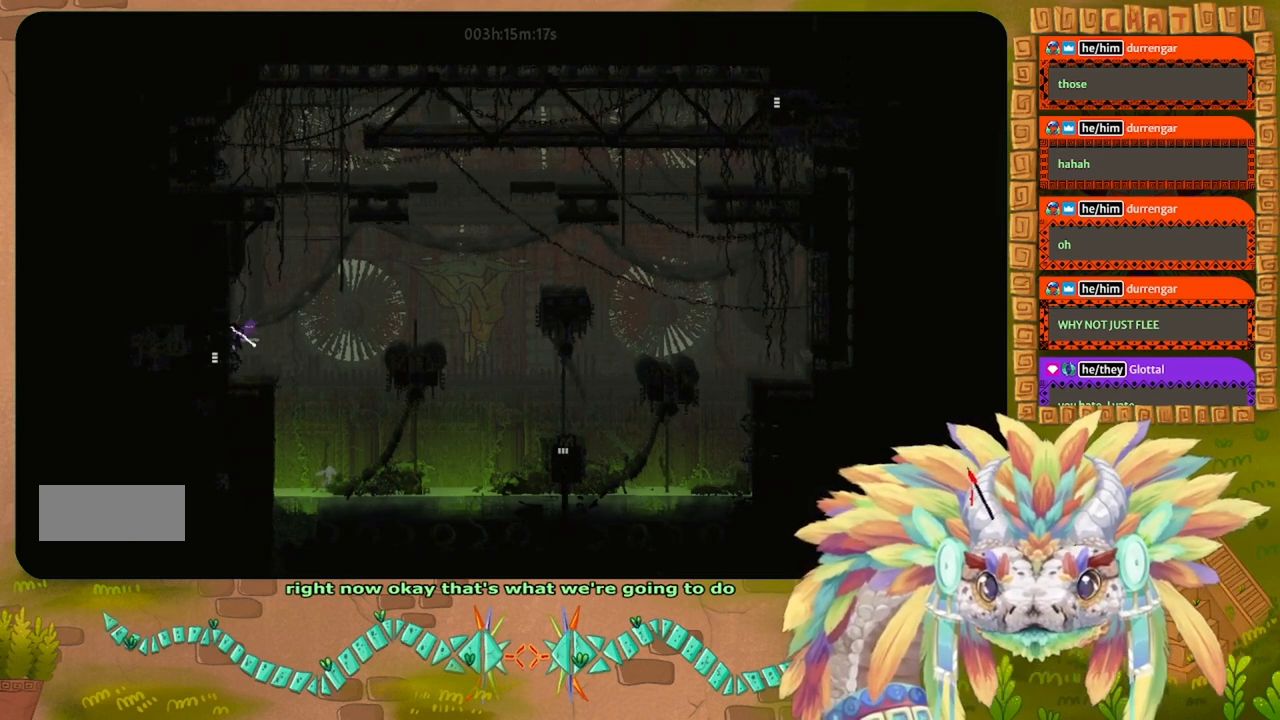
{"keys": [], "events": [[100, "up", "up"], [233, "right", "down"], [267, "right", "up"], [367, "right", "down"], [467, "right", "up"]]}
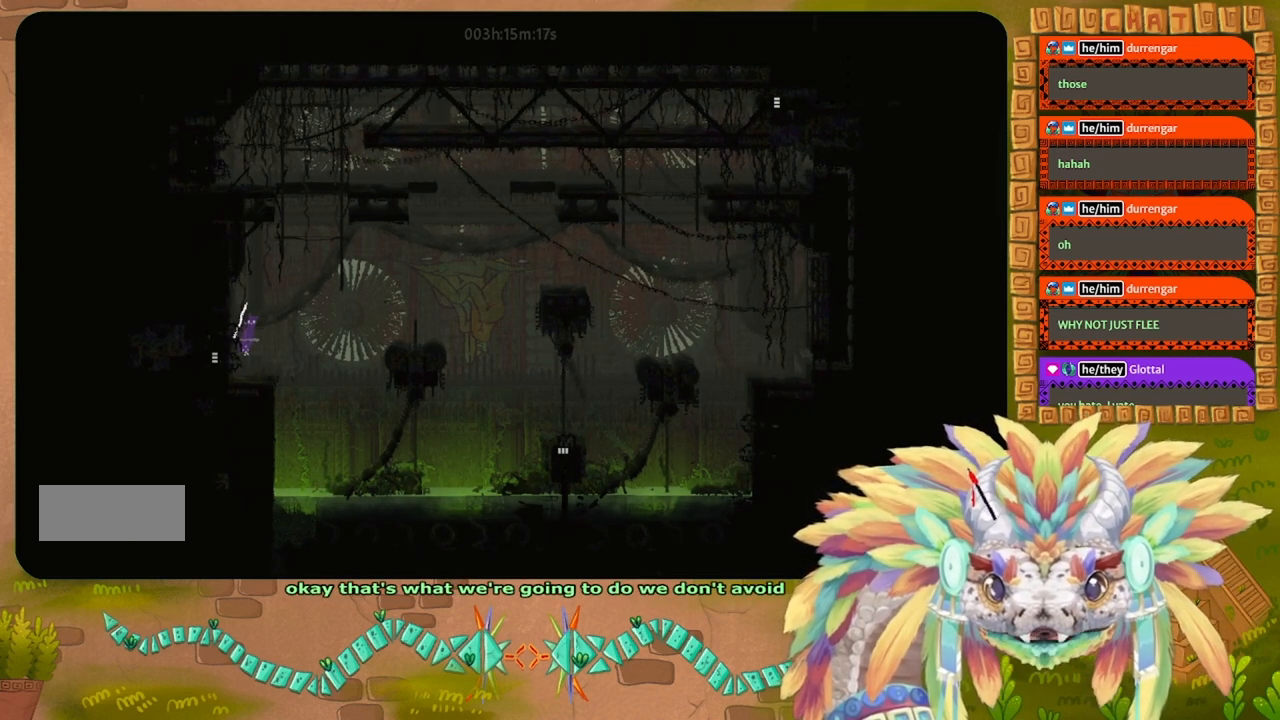
{"keys": ["t"], "events": [[133, "j", "down"], [267, "left", "down"], [433, "j", "up"], [433, "left", "up"], [433, "t", "down"]]}
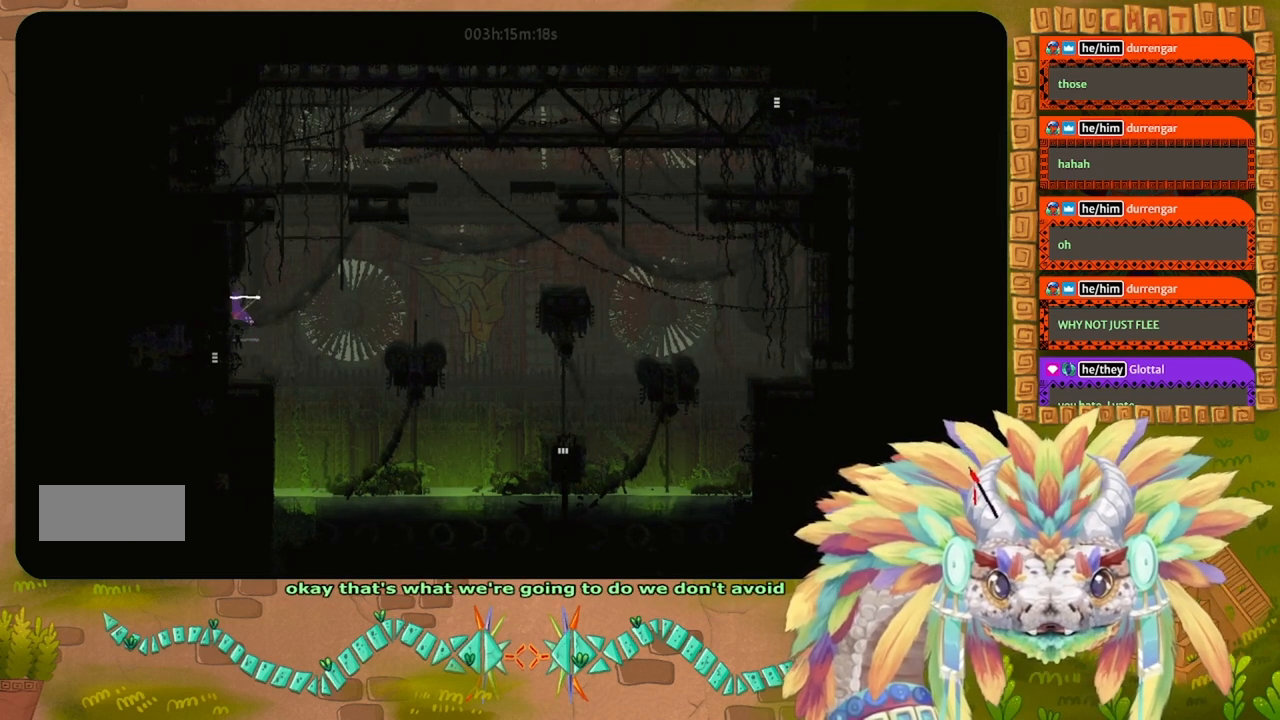
{"keys": [], "events": [[33, "t", "up"], [333, "right", "down"], [400, "right", "up"]]}
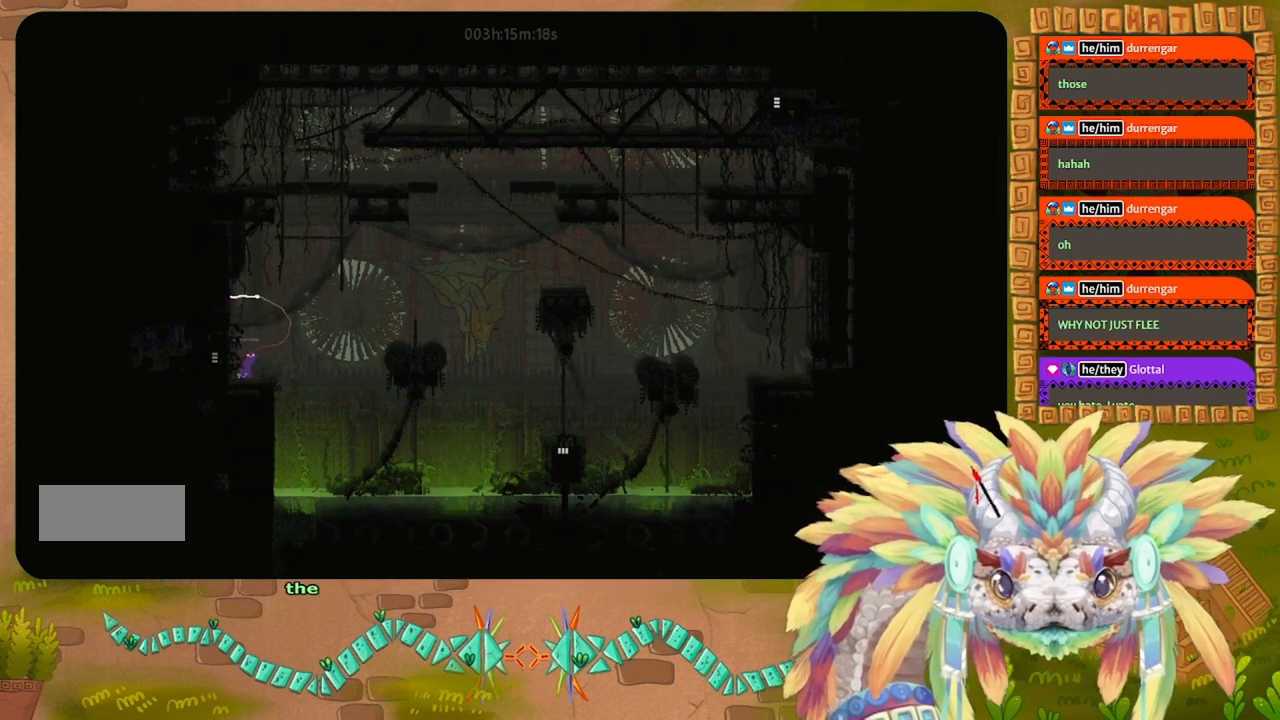
{"keys": ["left"], "events": [[467, "left", "down"]]}
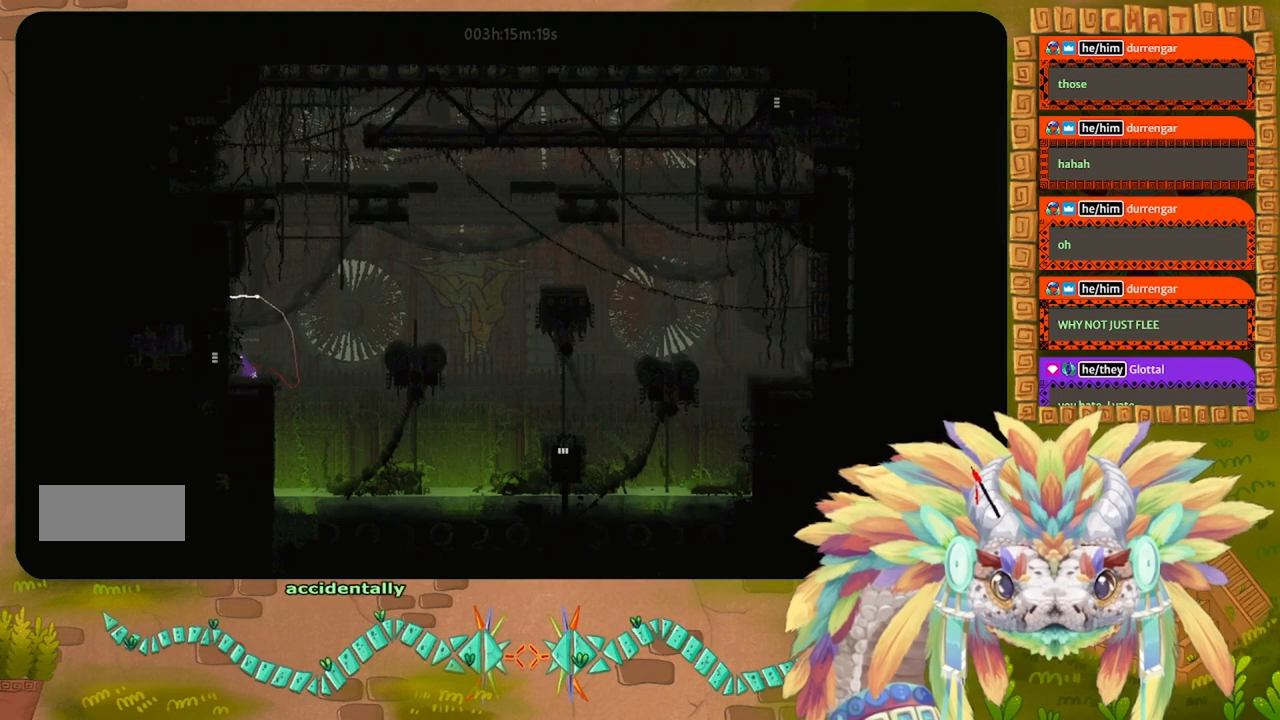
{"keys": ["left"], "events": [[167, "j", "down"], [300, "j", "up"]]}
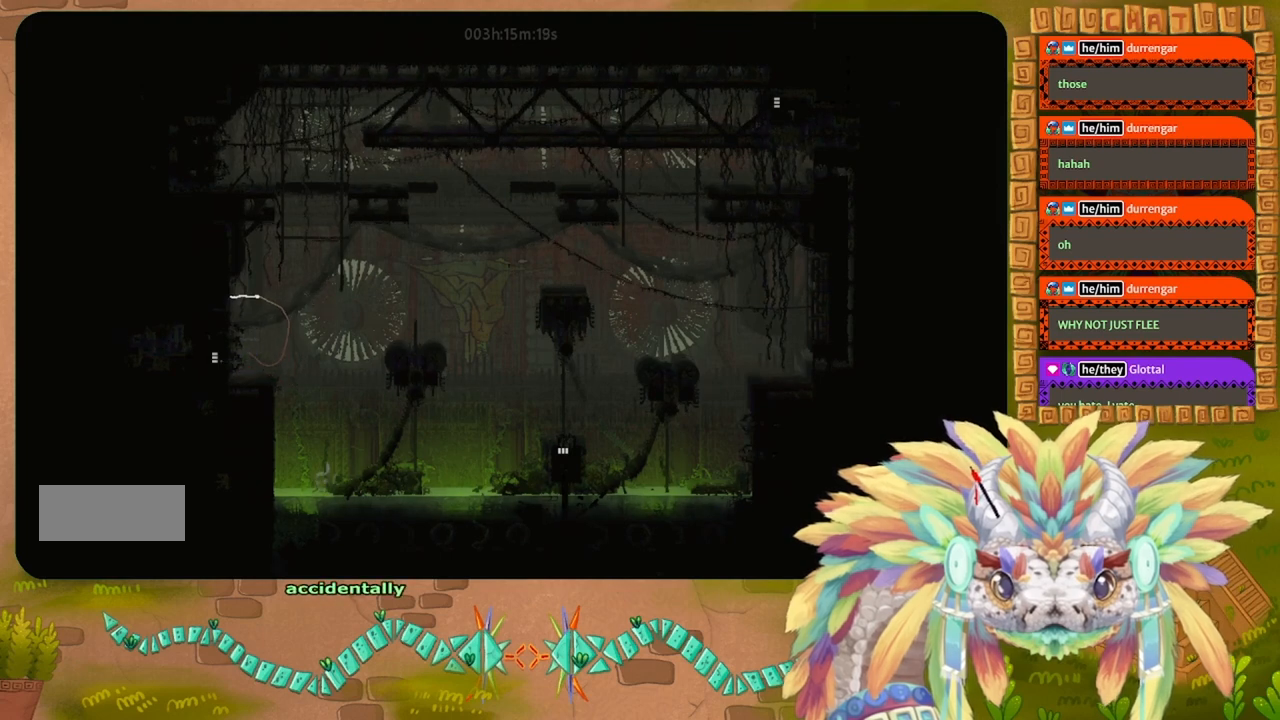
{"keys": ["left"], "events": []}
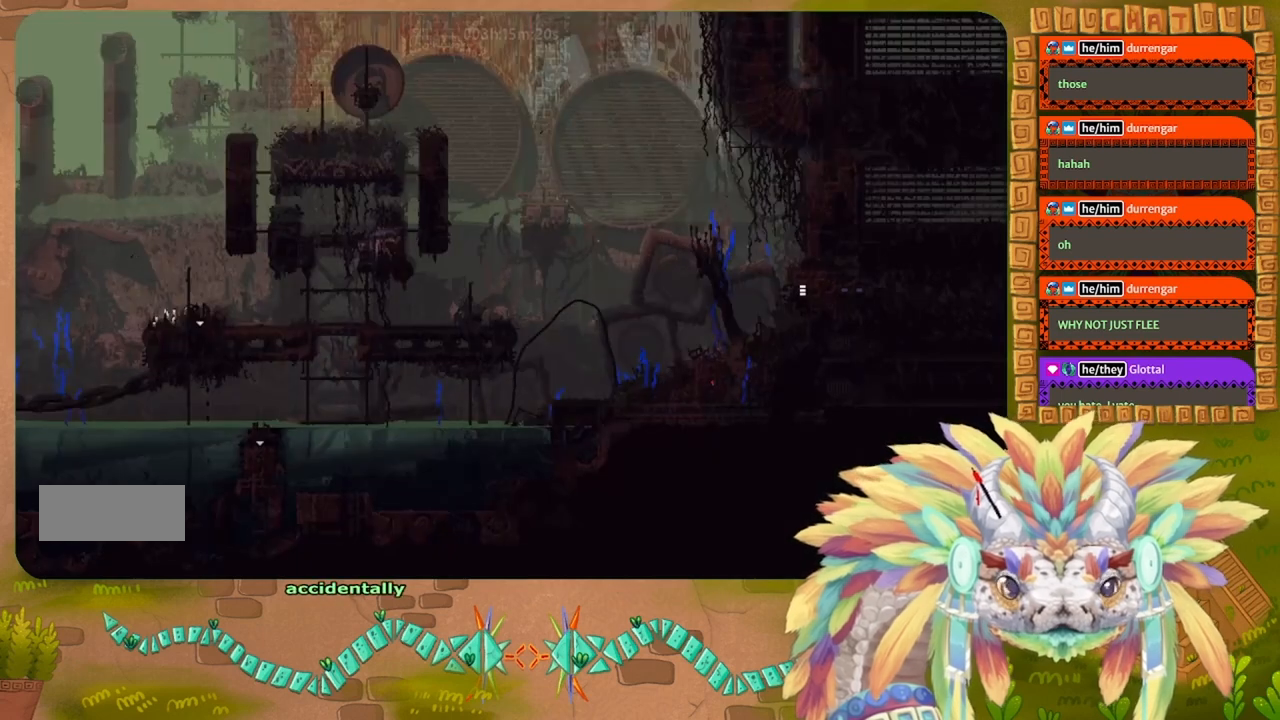
{"keys": ["left"], "events": []}
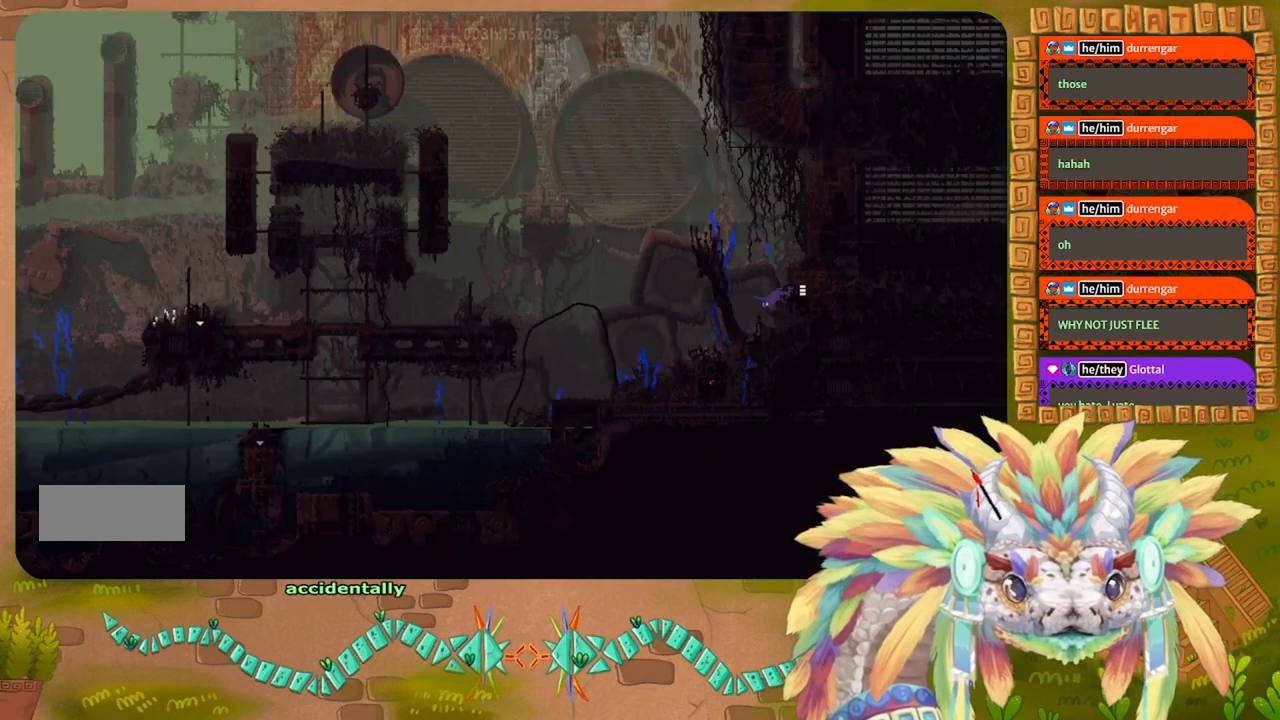
{"keys": ["g"], "events": [[67, "up", "down"], [133, "left", "up"], [233, "left", "down"], [333, "up", "up"], [367, "left", "up"], [500, "g", "down"]]}
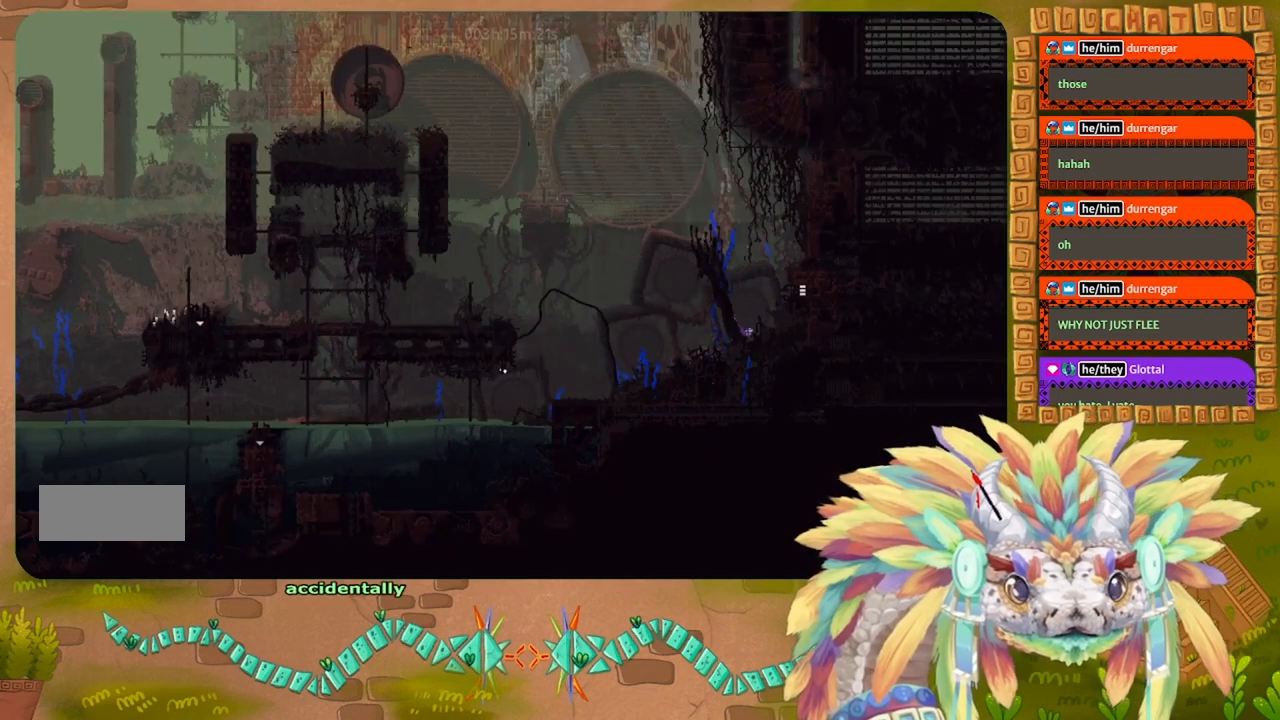
{"keys": ["g"], "events": [[100, "g", "up"], [133, "left", "down"], [400, "left", "up"], [500, "g", "down"]]}
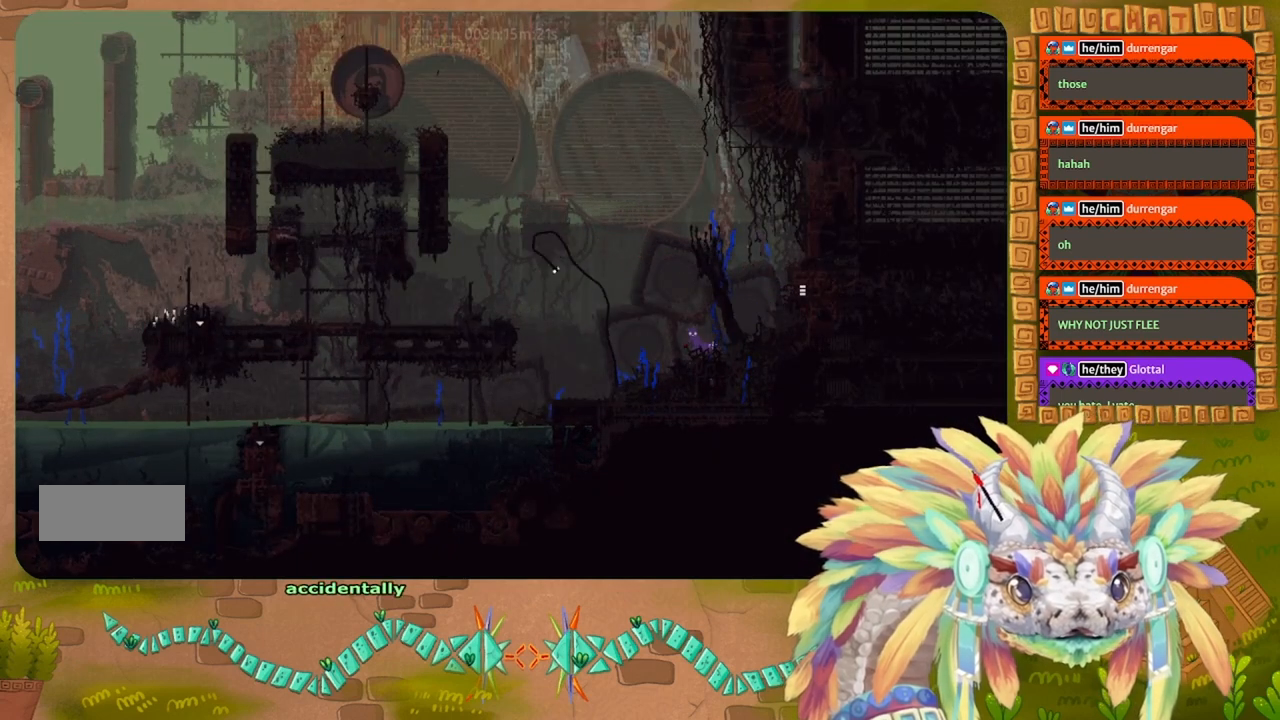
{"keys": ["down"], "events": [[100, "g", "up"], [500, "down", "down"]]}
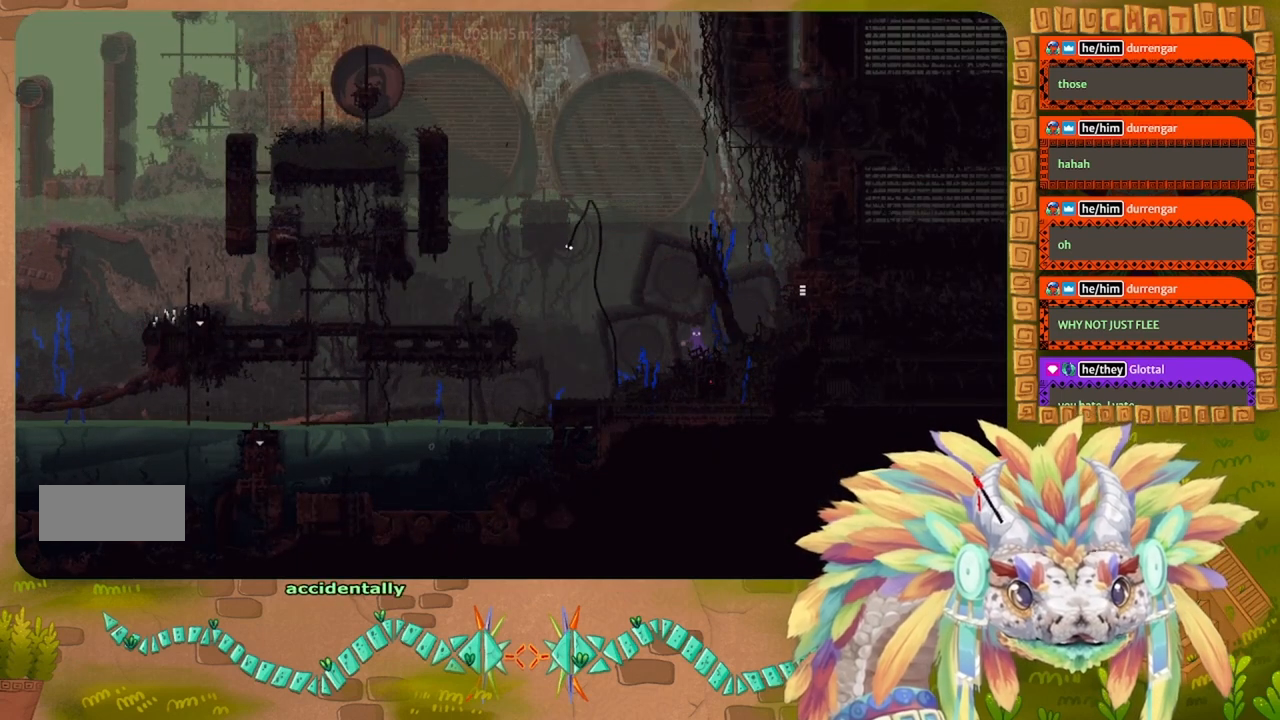
{"keys": [], "events": [[33, "right", "down"], [67, "right", "up"], [267, "down", "up"], [300, "g", "down"], [400, "g", "up"]]}
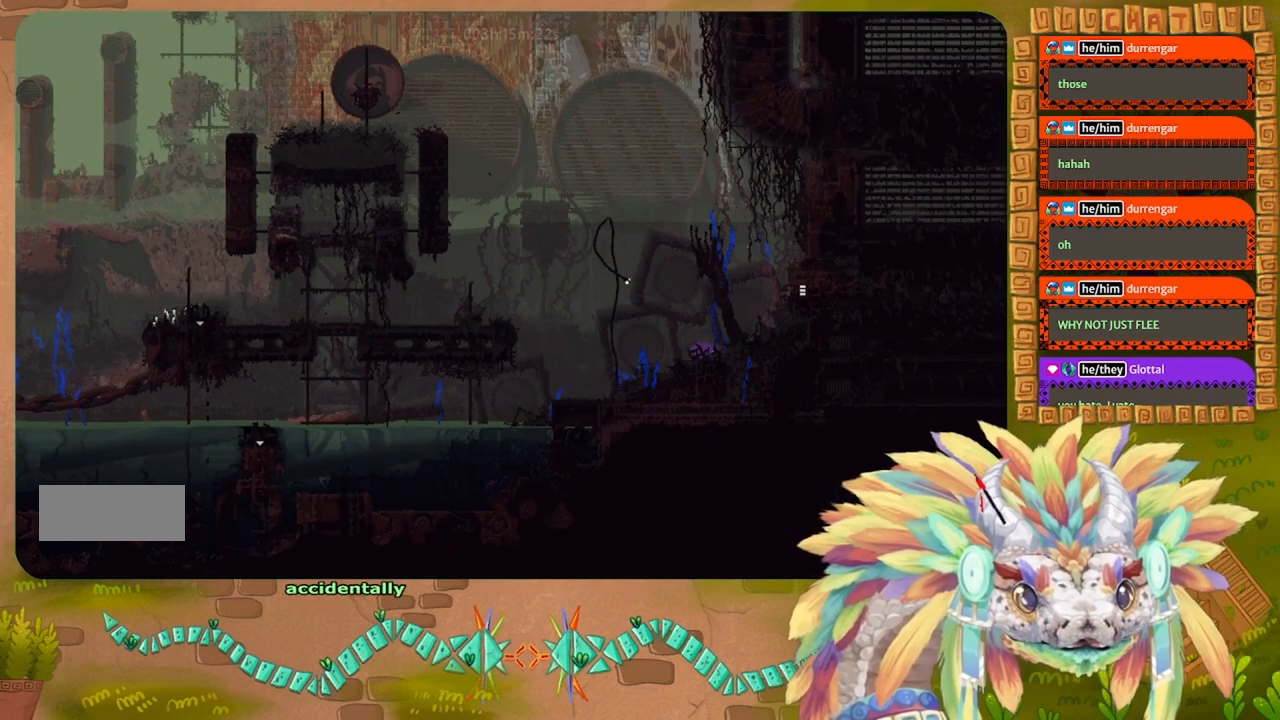
{"keys": ["j", "right"], "events": [[33, "up", "down"], [367, "up", "up"], [500, "j", "down"], [500, "right", "down"]]}
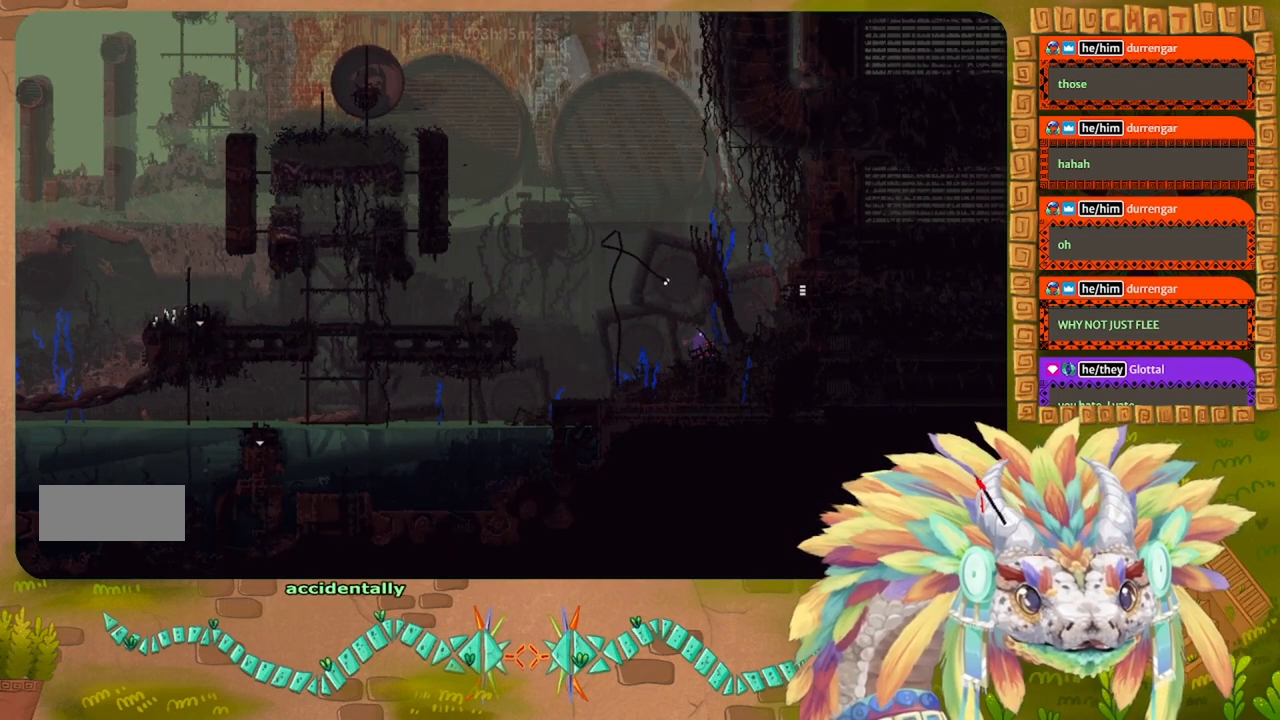
{"keys": ["j", "right"], "events": [[267, "right", "up"], [367, "j", "up"], [467, "right", "down"], [500, "j", "down"]]}
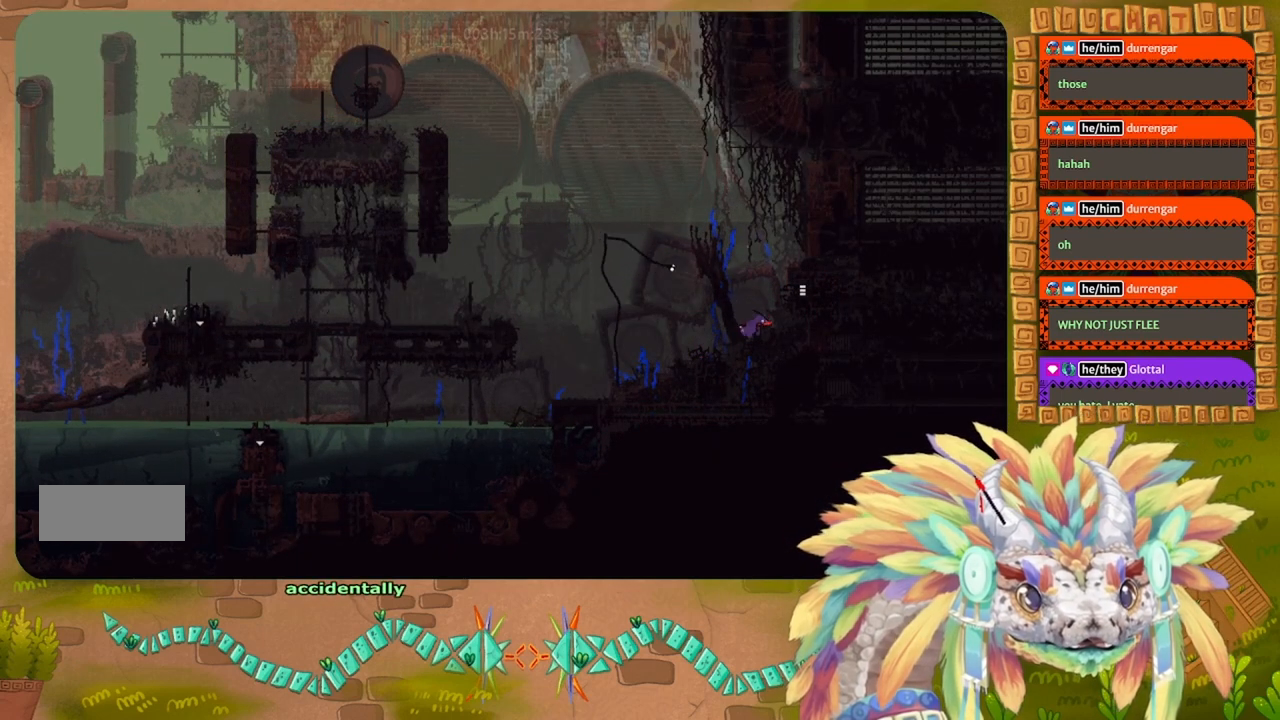
{"keys": ["right"], "events": [[367, "j", "up"]]}
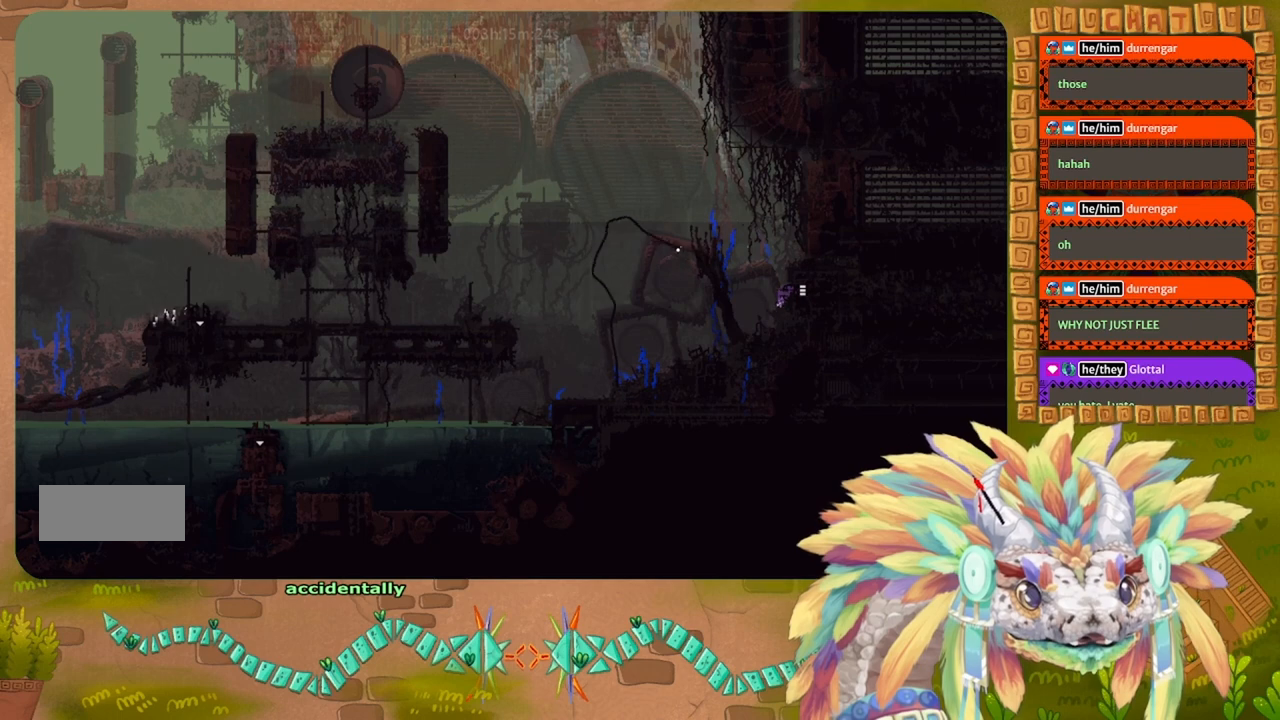
{"keys": ["right"], "events": []}
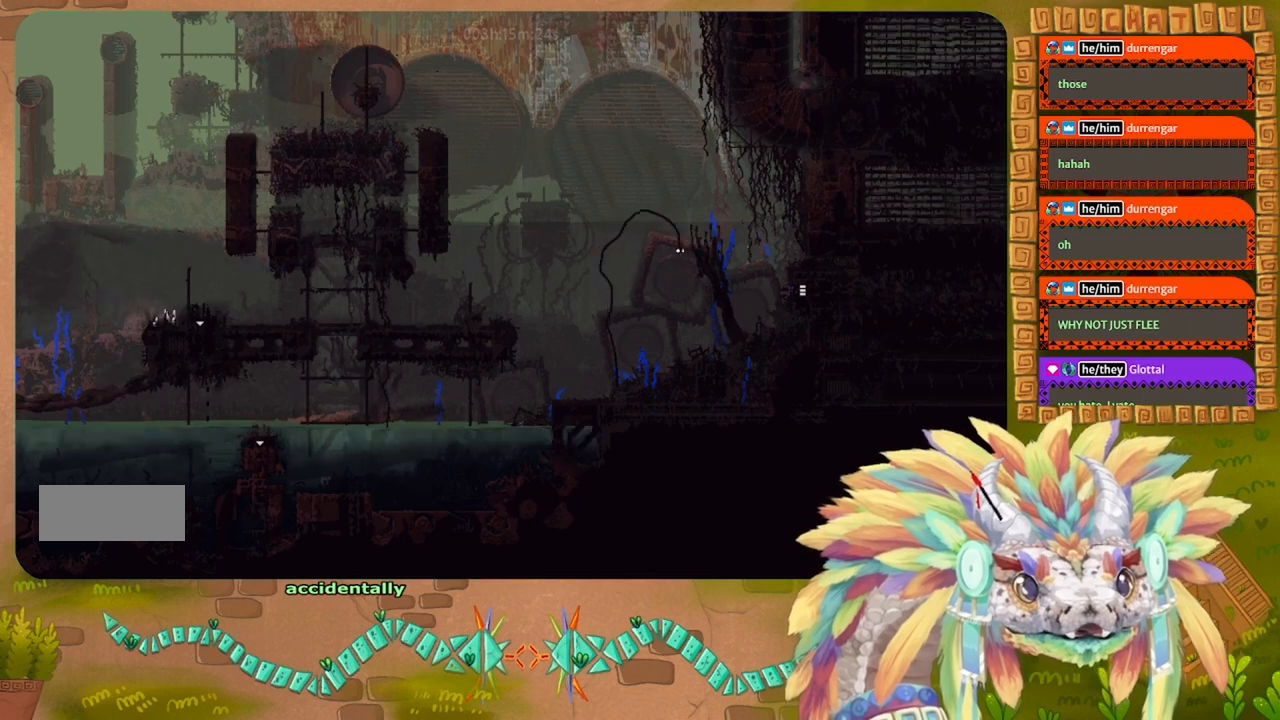
{"keys": ["right", "up"], "events": [[467, "up", "down"]]}
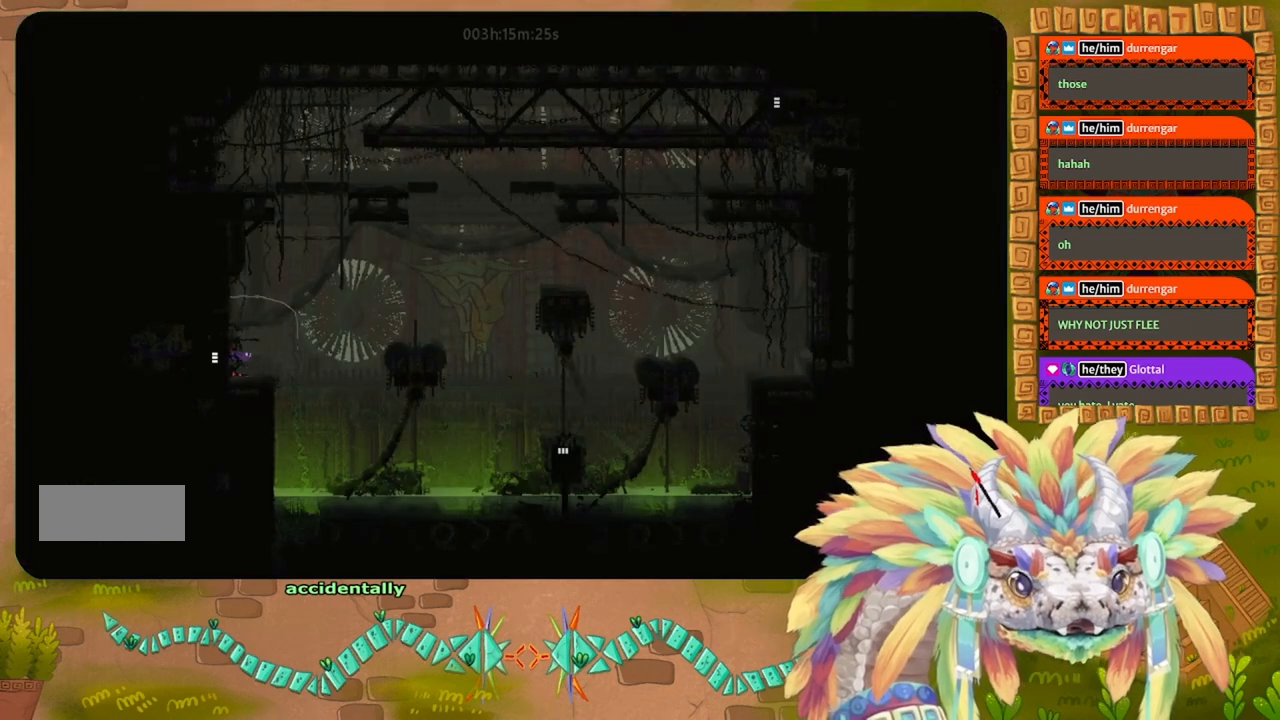
{"keys": ["up"], "events": [[100, "right", "up"], [267, "j", "down"], [500, "j", "up"]]}
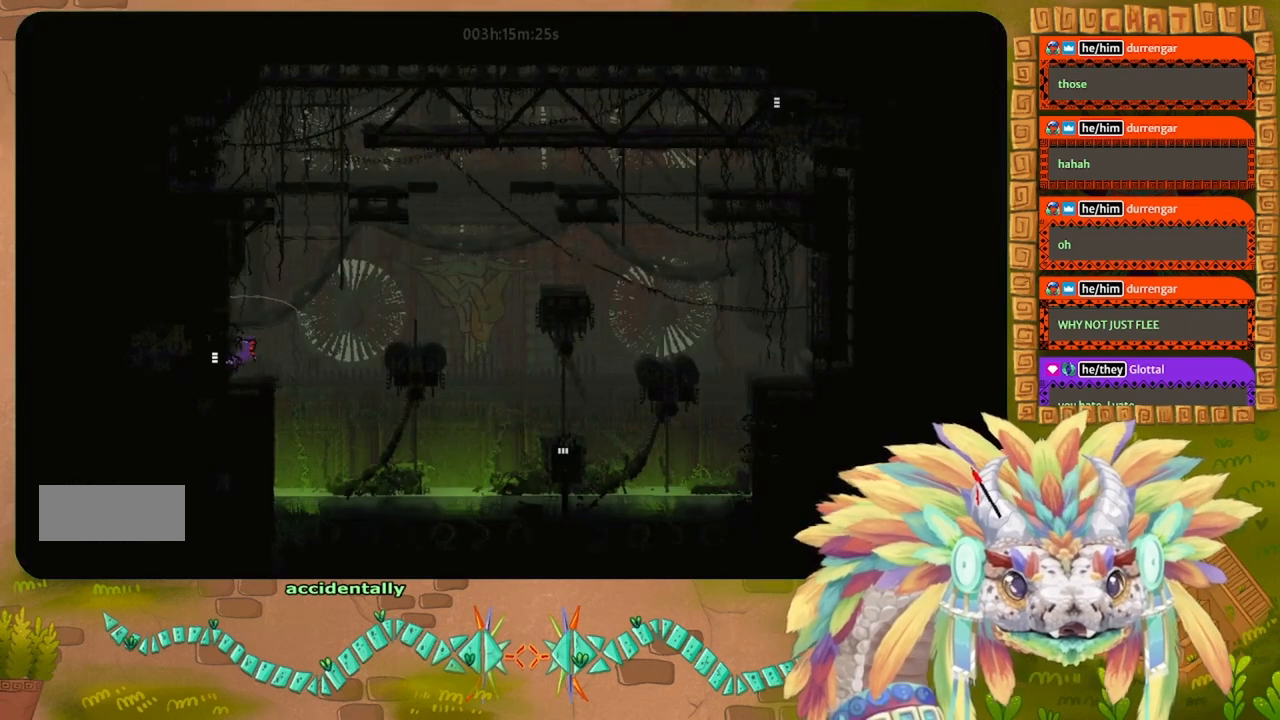
{"keys": ["up"], "events": [[33, "left", "down"], [67, "left", "up"], [100, "up", "up"], [200, "up", "down"]]}
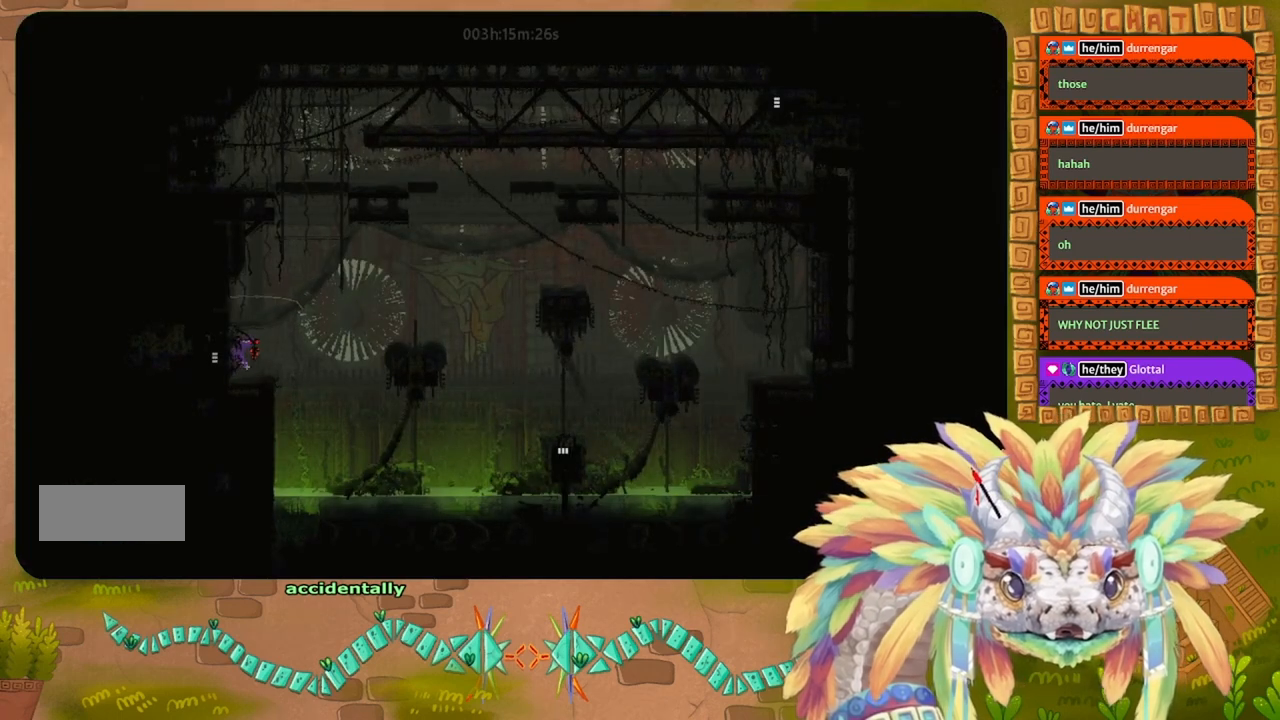
{"keys": ["j"], "events": [[367, "j", "down"], [400, "up", "up"]]}
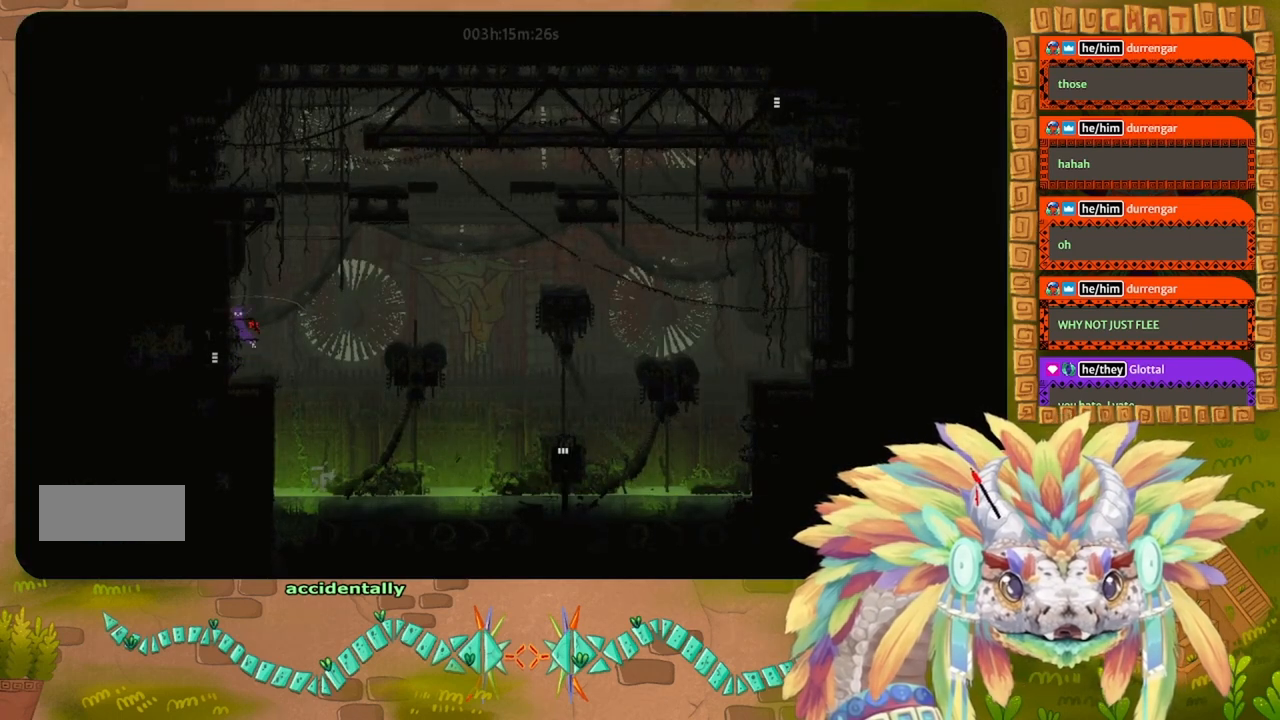
{"keys": ["up"], "events": [[167, "up", "down"], [300, "j", "up"]]}
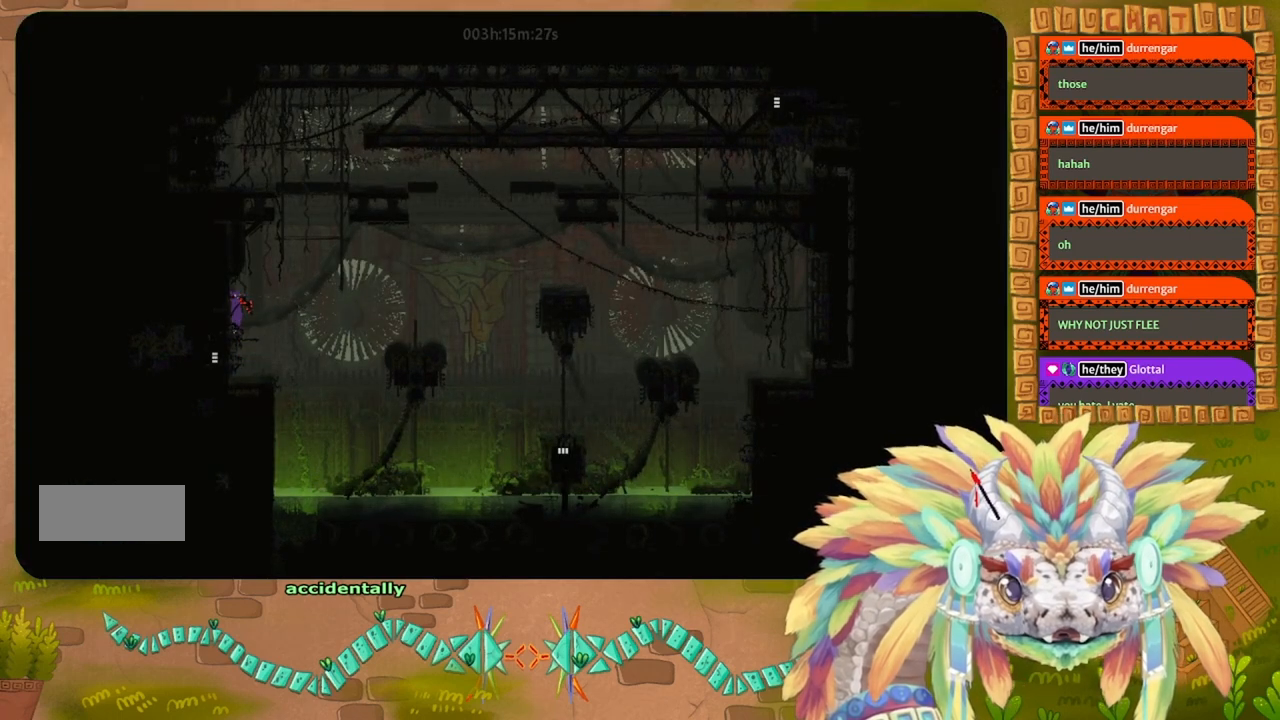
{"keys": ["up"], "events": [[200, "up", "up"], [233, "up", "down"], [400, "up", "up"], [467, "up", "down"]]}
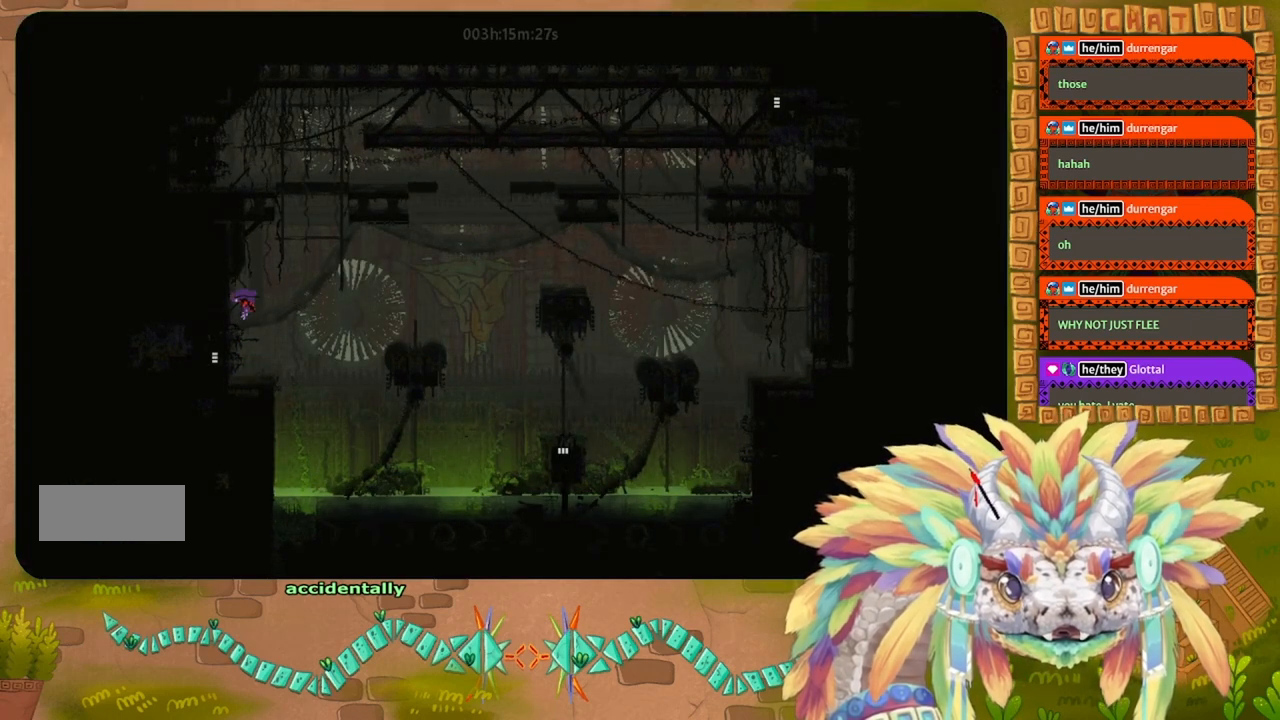
{"keys": [], "events": [[167, "up", "up"], [367, "left", "down"], [433, "left", "up"]]}
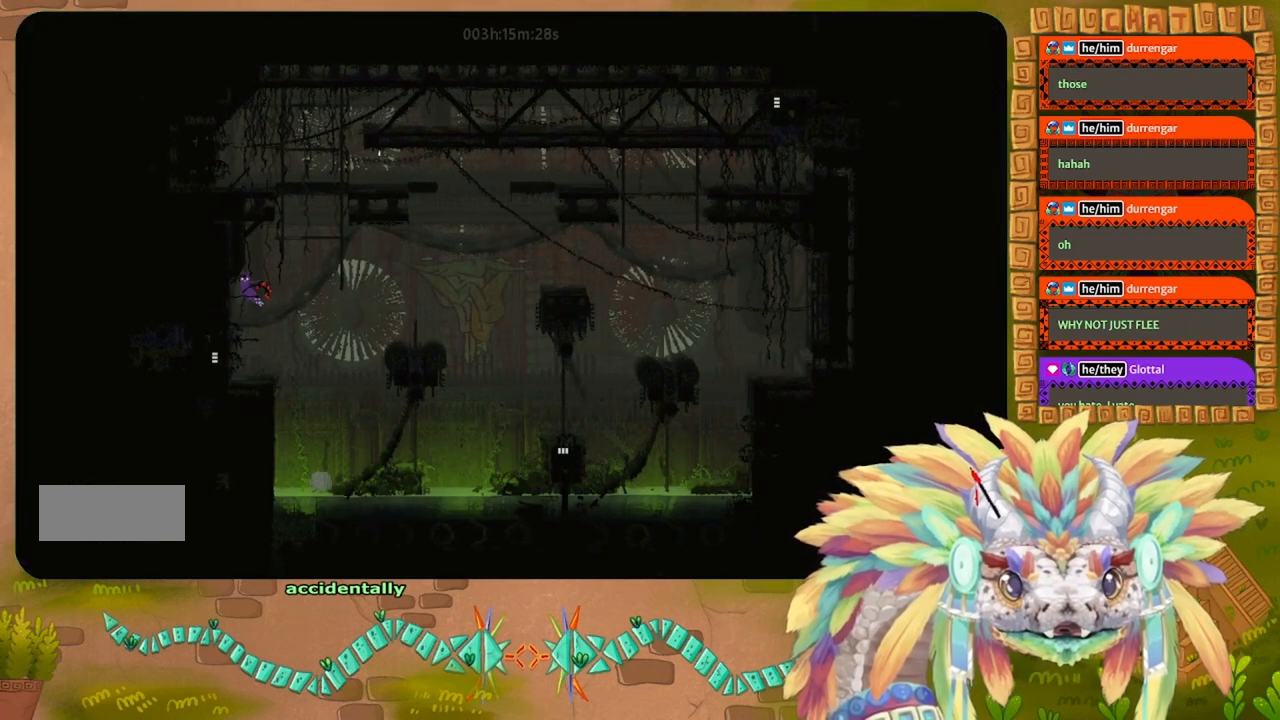
{"keys": ["j", "right", "up"], "events": [[233, "right", "down"], [367, "j", "down"], [400, "up", "down"]]}
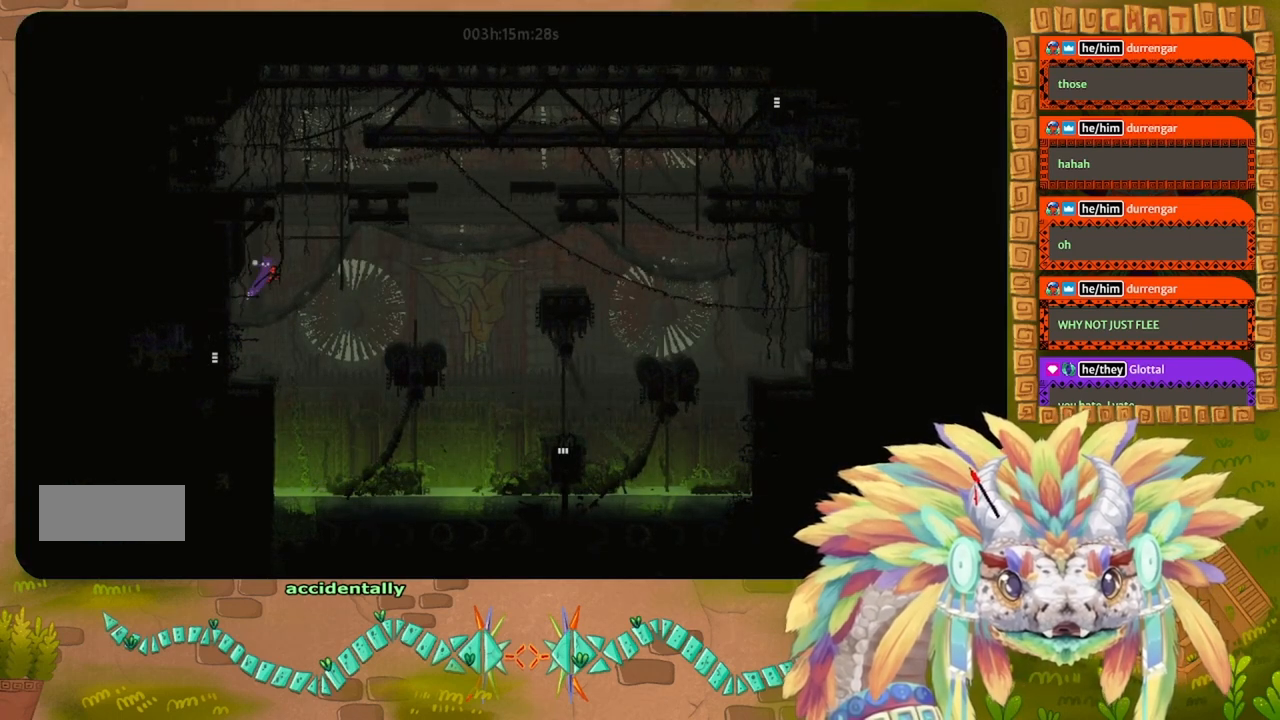
{"keys": ["up"], "events": [[100, "right", "up"], [267, "j", "up"], [367, "left", "down"], [433, "left", "up"]]}